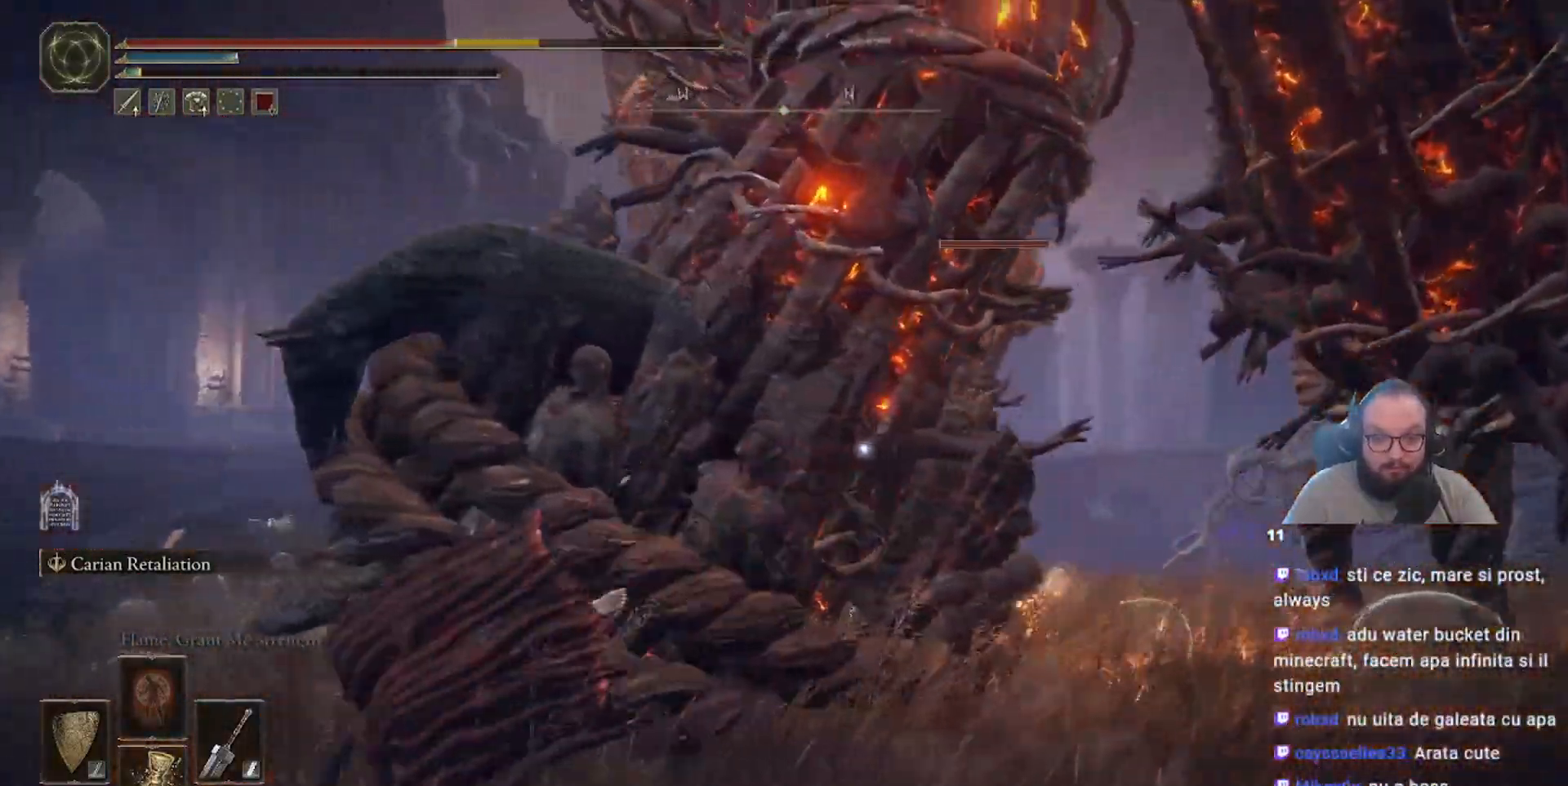
Gameplay with a controller (Xbox layout); each line is a JSON object with the inputs held at the frame after it (dt_ms = milliseconds from this image to that frame). "events" lists button and stick changes between this image and that frame as [ms after this image, input, new state], when the widget could be followed in between.
{"dt_ms": 500, "buttons": [], "left_stick": "up-left", "right_stick": "center", "events": [[33, "B", "up"], [200, "B", "down"], [467, "B", "up"], [500, "left_stick", "up-left"]]}
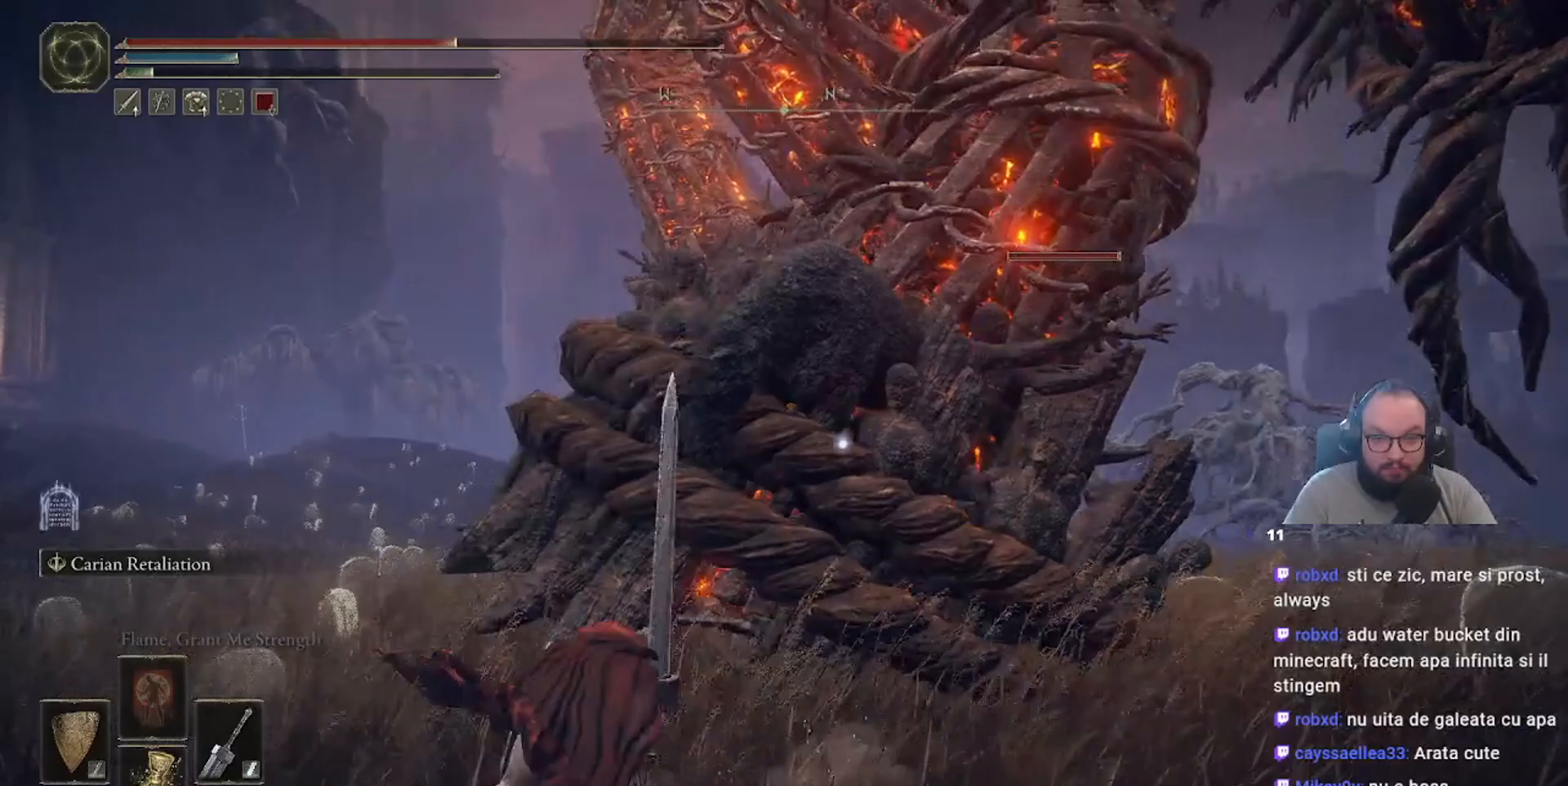
{"dt_ms": 500, "buttons": [], "left_stick": "up-left", "right_stick": "center", "events": [[33, "left_stick", "up"], [433, "left_stick", "up-left"]]}
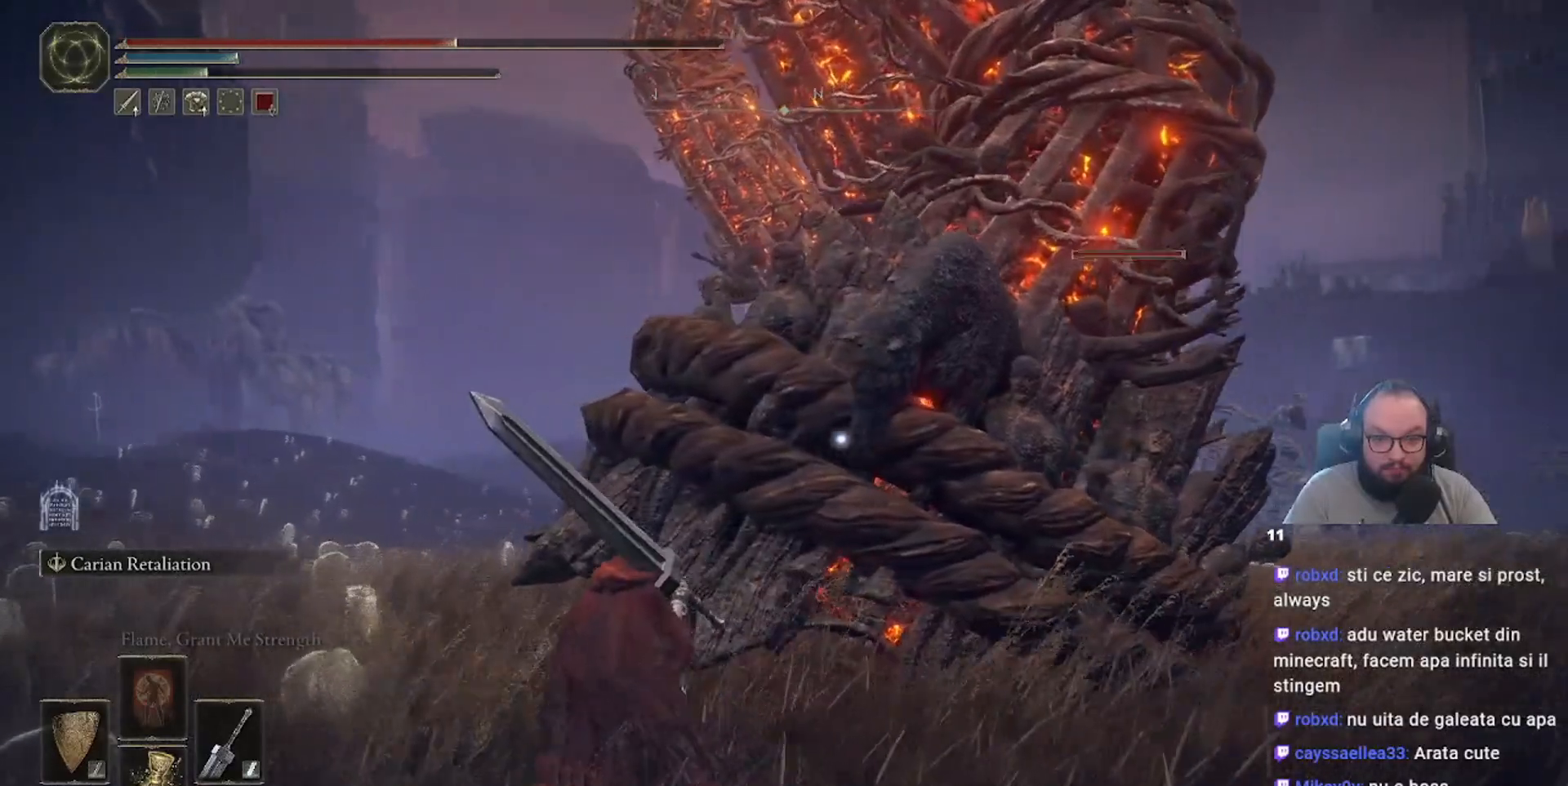
{"dt_ms": 500, "buttons": [], "left_stick": "up-left", "right_stick": "center", "events": []}
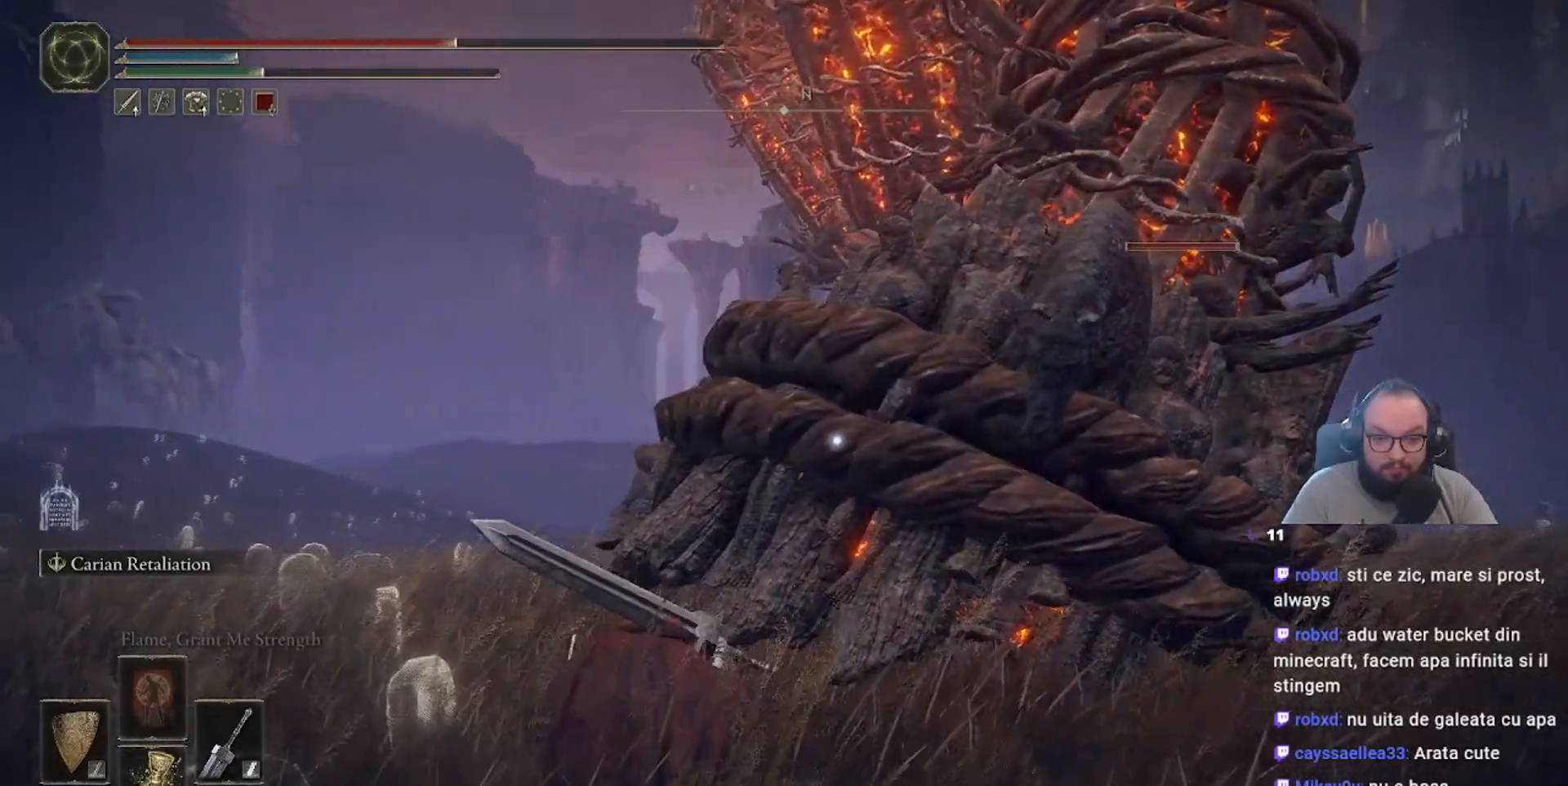
{"dt_ms": 500, "buttons": [], "left_stick": "up-left", "right_stick": "center", "events": [[100, "L3", "down"], [267, "L3", "up"]]}
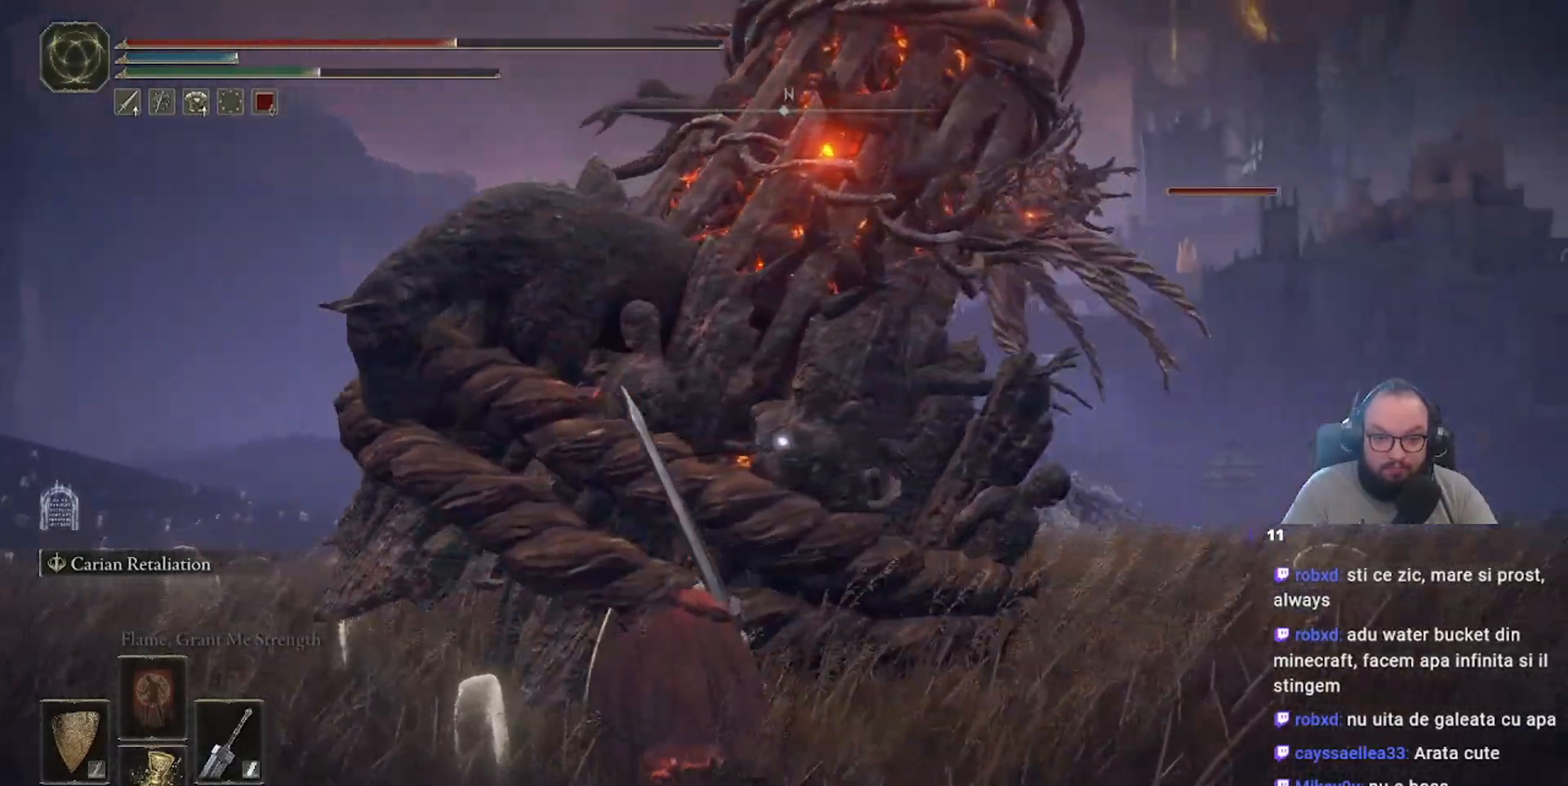
{"dt_ms": 500, "buttons": ["L3"], "left_stick": "up-left", "right_stick": "center", "events": [[300, "L3", "down"]]}
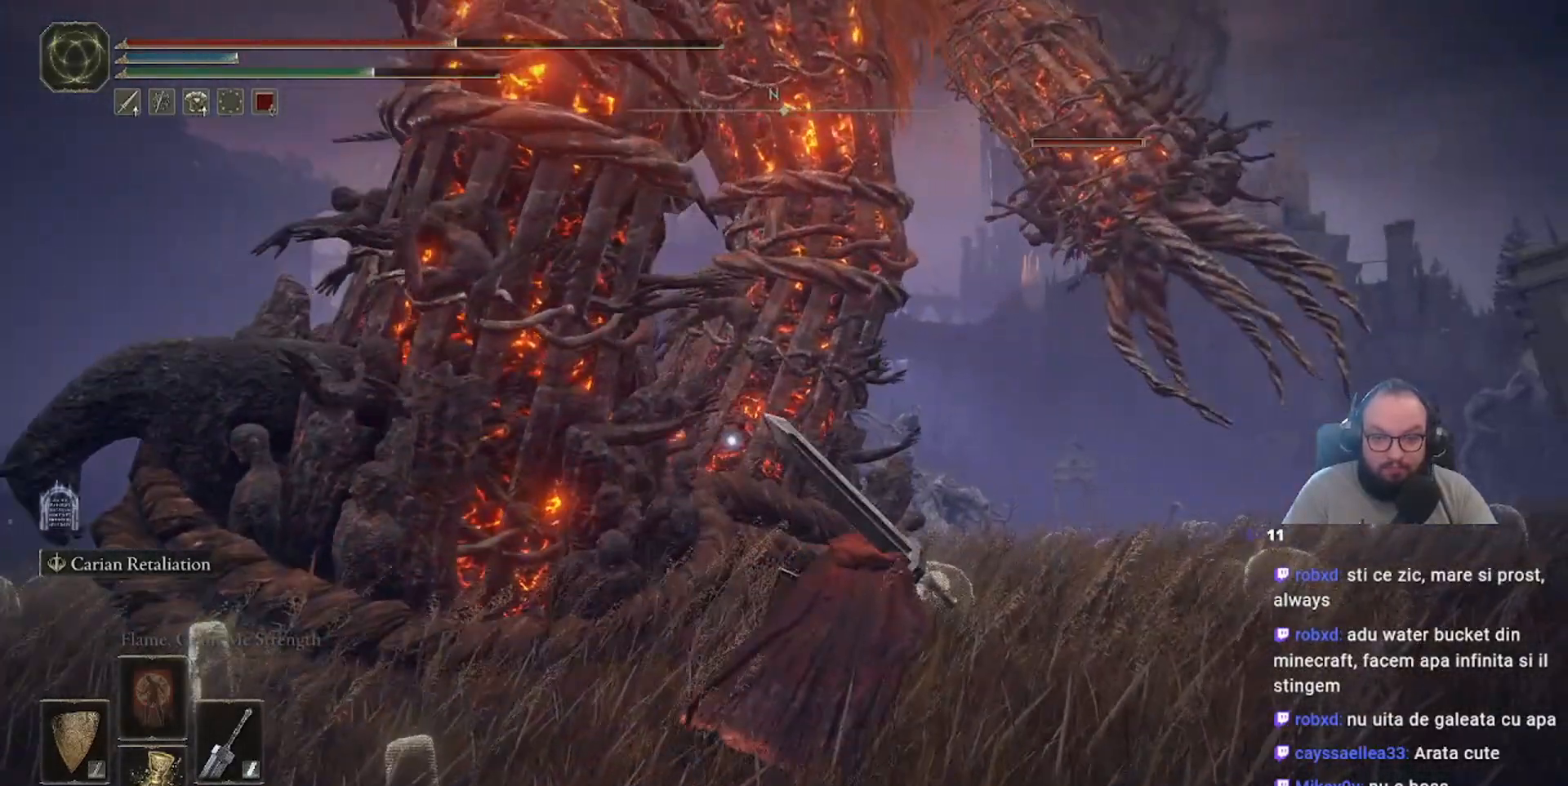
{"dt_ms": 500, "buttons": [], "left_stick": "up-right", "right_stick": "center", "events": [[33, "L3", "up"], [200, "left_stick", "up-right"]]}
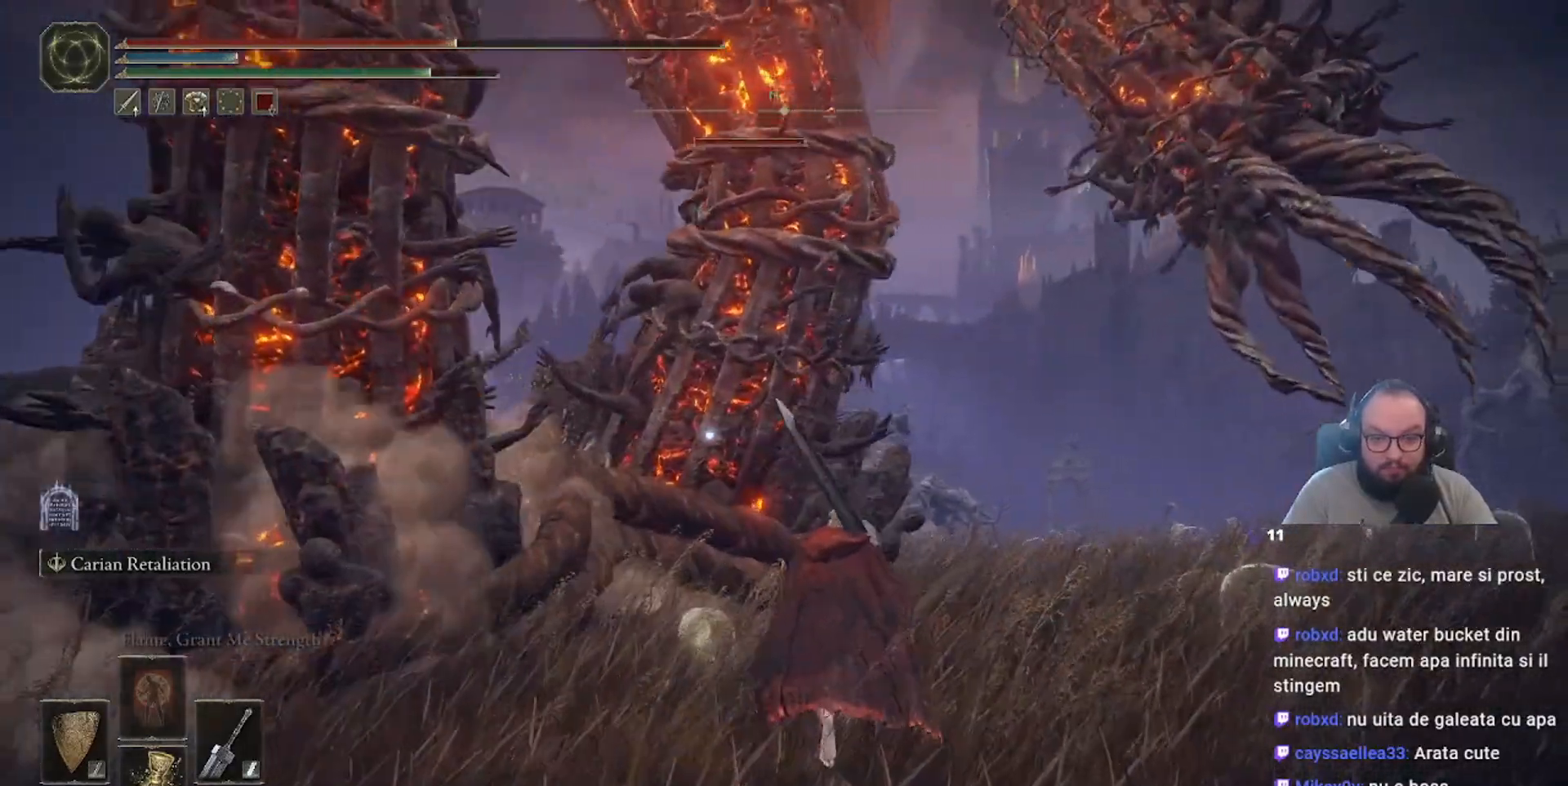
{"dt_ms": 500, "buttons": [], "left_stick": "up-right", "right_stick": "center", "events": []}
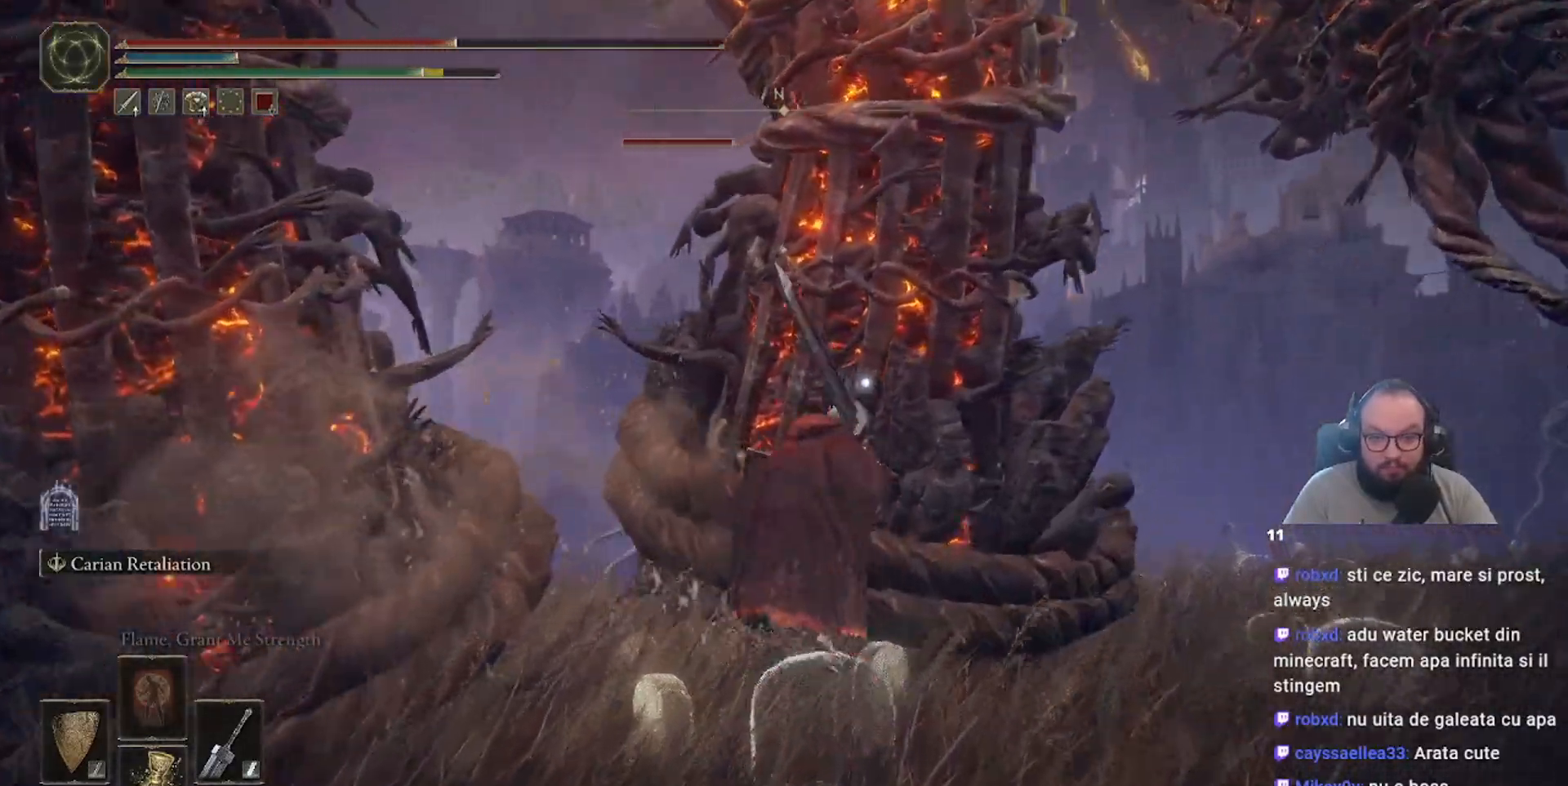
{"dt_ms": 500, "buttons": ["R2"], "left_stick": "up-right", "right_stick": "center", "events": [[17, "left_stick", "up"], [217, "R2", "down"], [433, "left_stick", "up-right"]]}
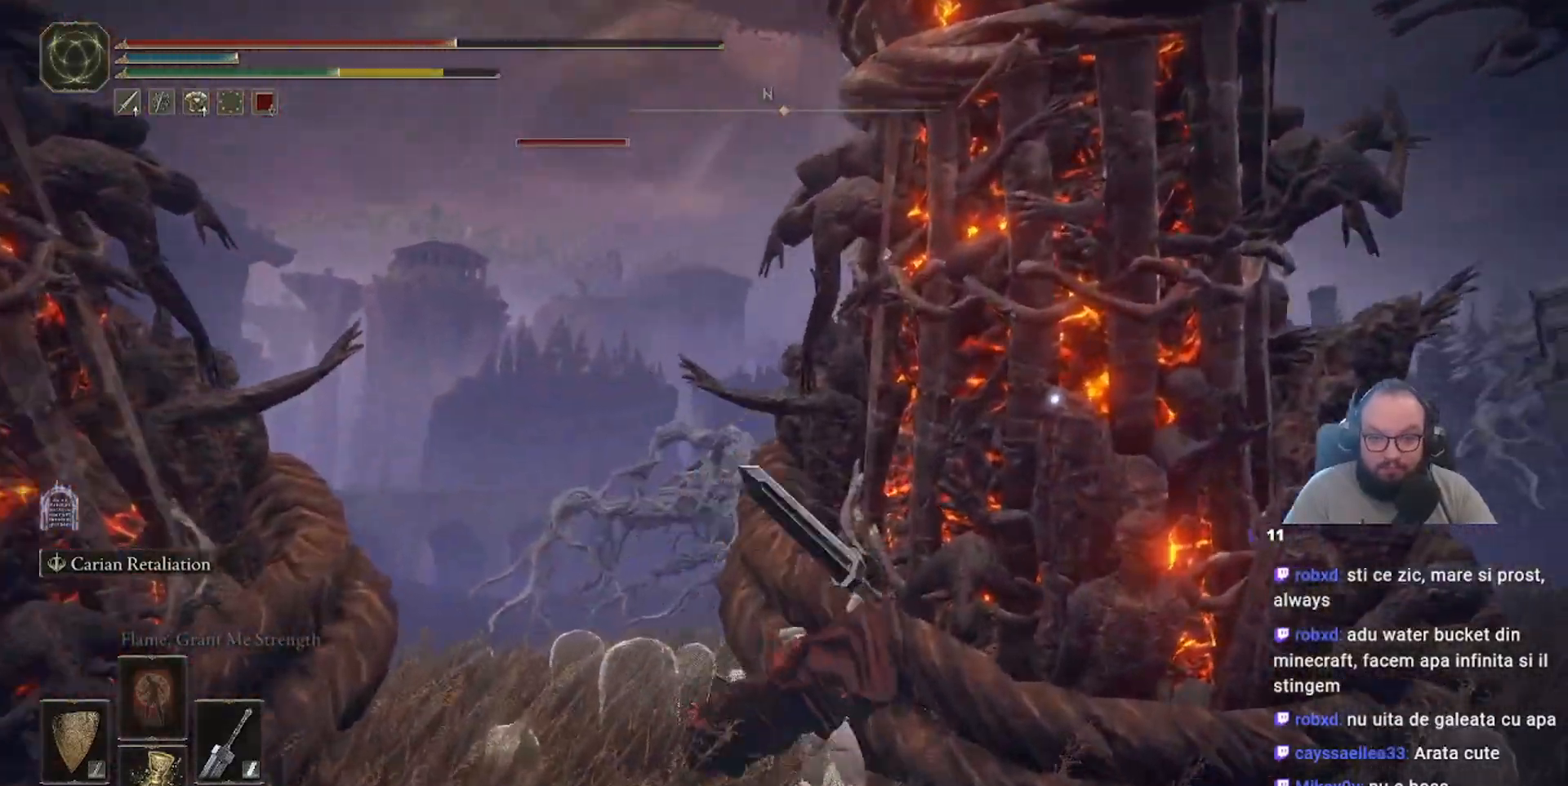
{"dt_ms": 500, "buttons": [], "left_stick": "right", "right_stick": "right"}
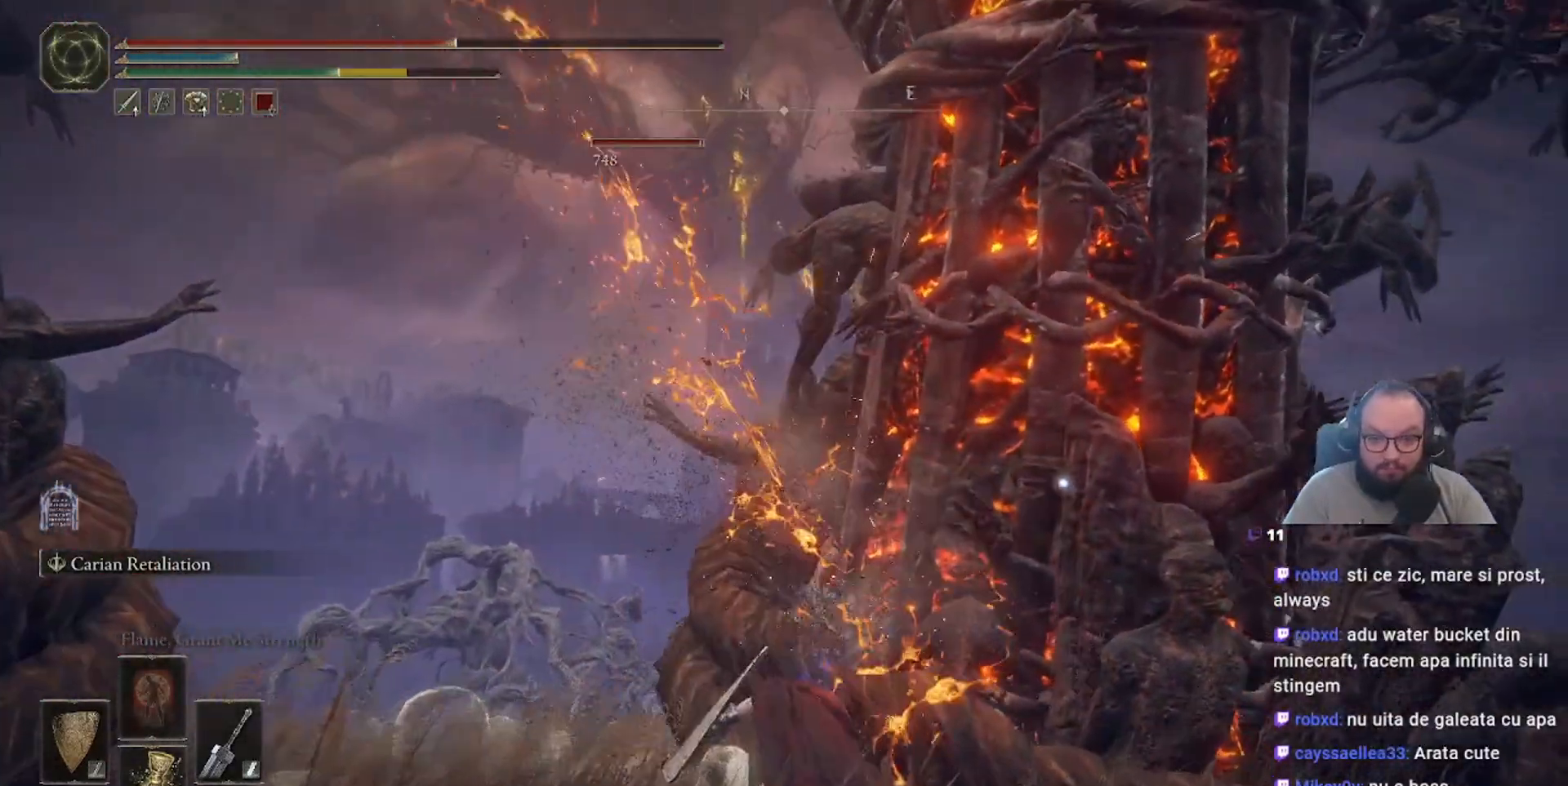
{"dt_ms": 500, "buttons": [], "left_stick": "right", "right_stick": "center", "events": [[217, "right_stick", "center"]]}
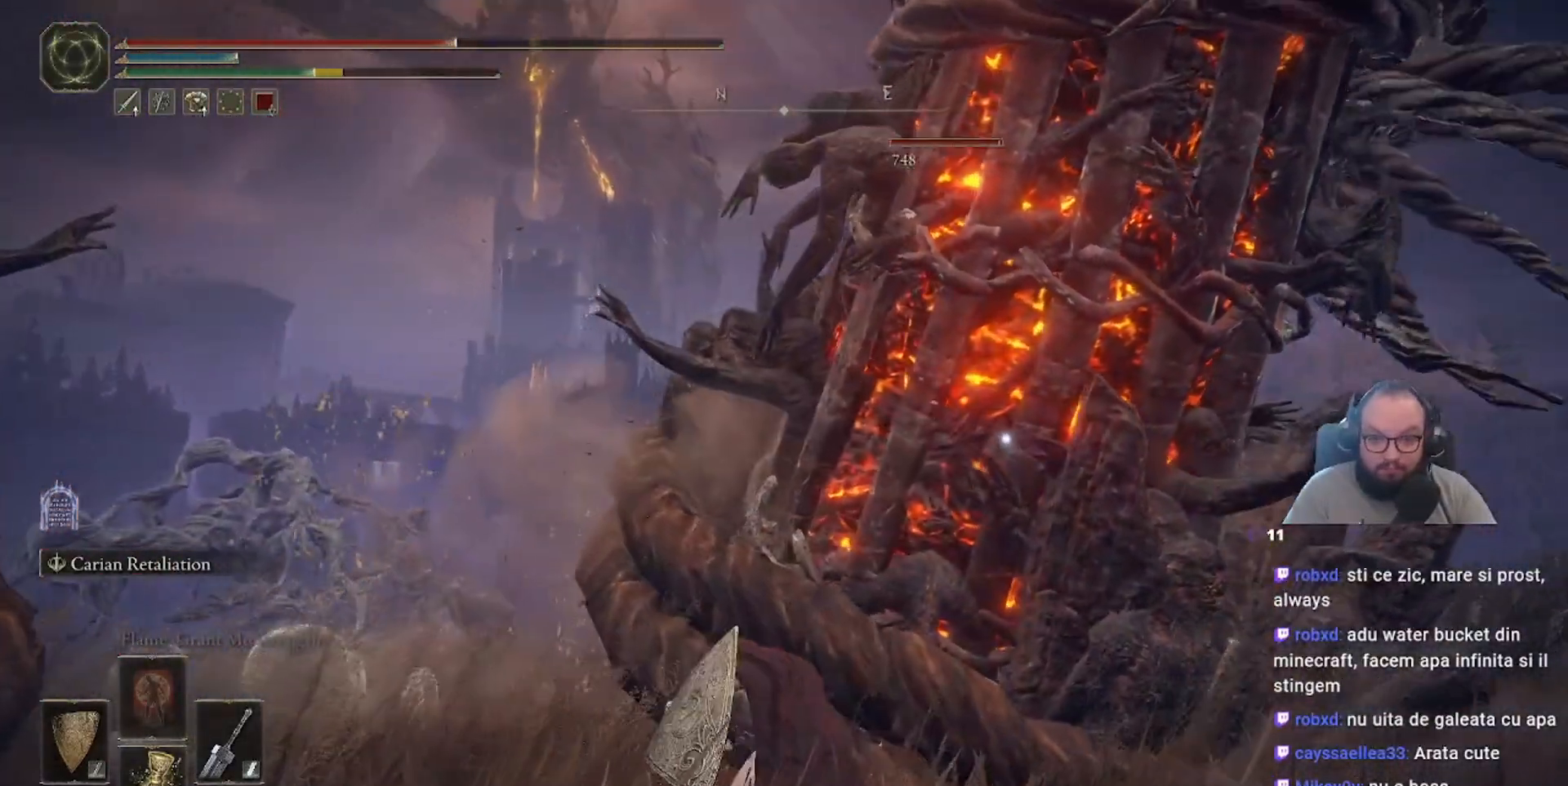
{"dt_ms": 500, "buttons": ["A"], "left_stick": "right", "right_stick": "center", "events": [[500, "A", "down"]]}
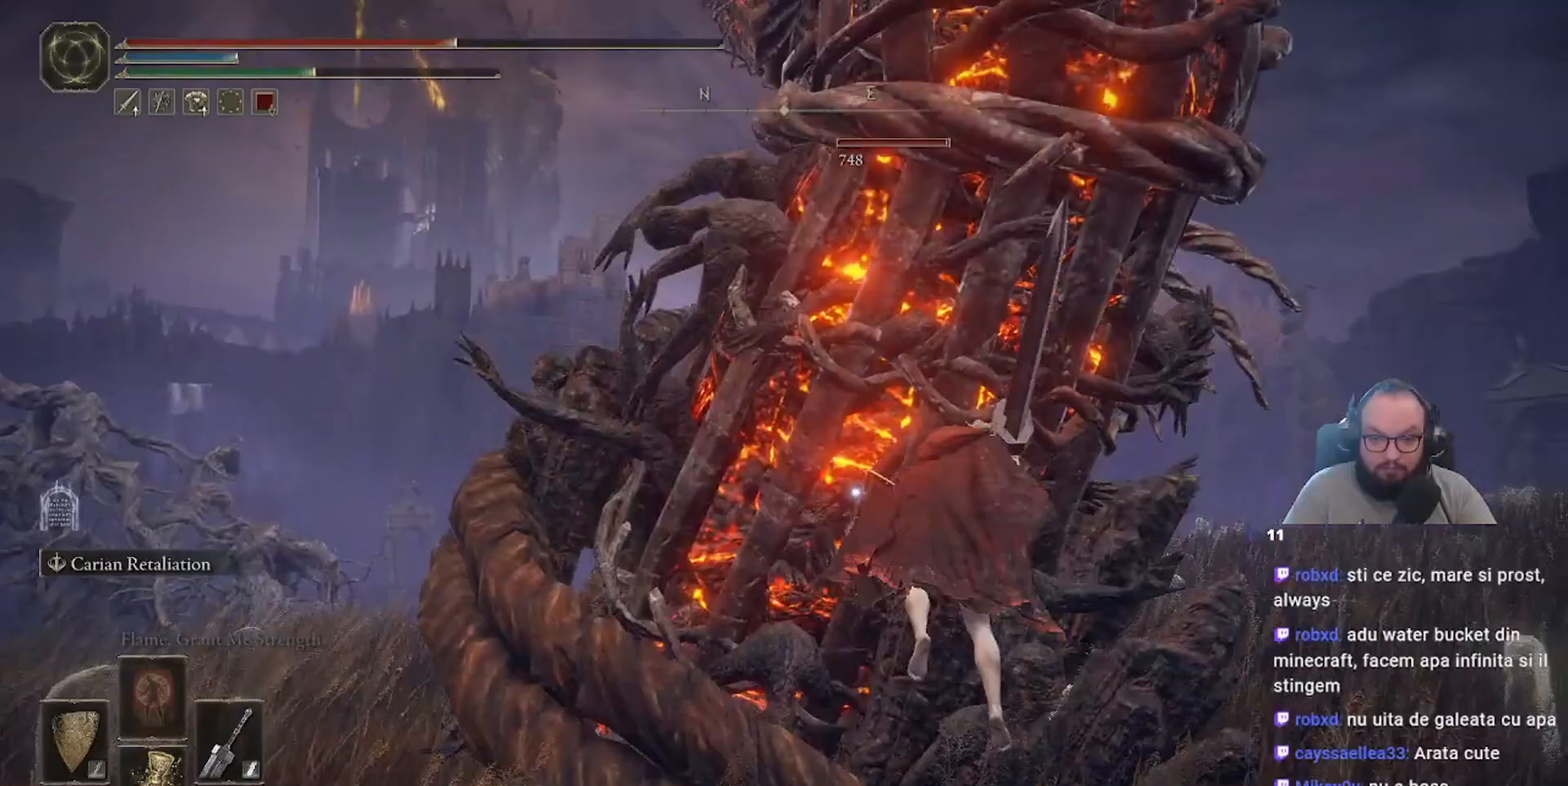
{"dt_ms": 500, "buttons": [], "left_stick": "up-right", "right_stick": "center", "events": [[167, "A", "up"], [183, "left_stick", "up-right"], [217, "R2", "down"], [400, "R2", "up"]]}
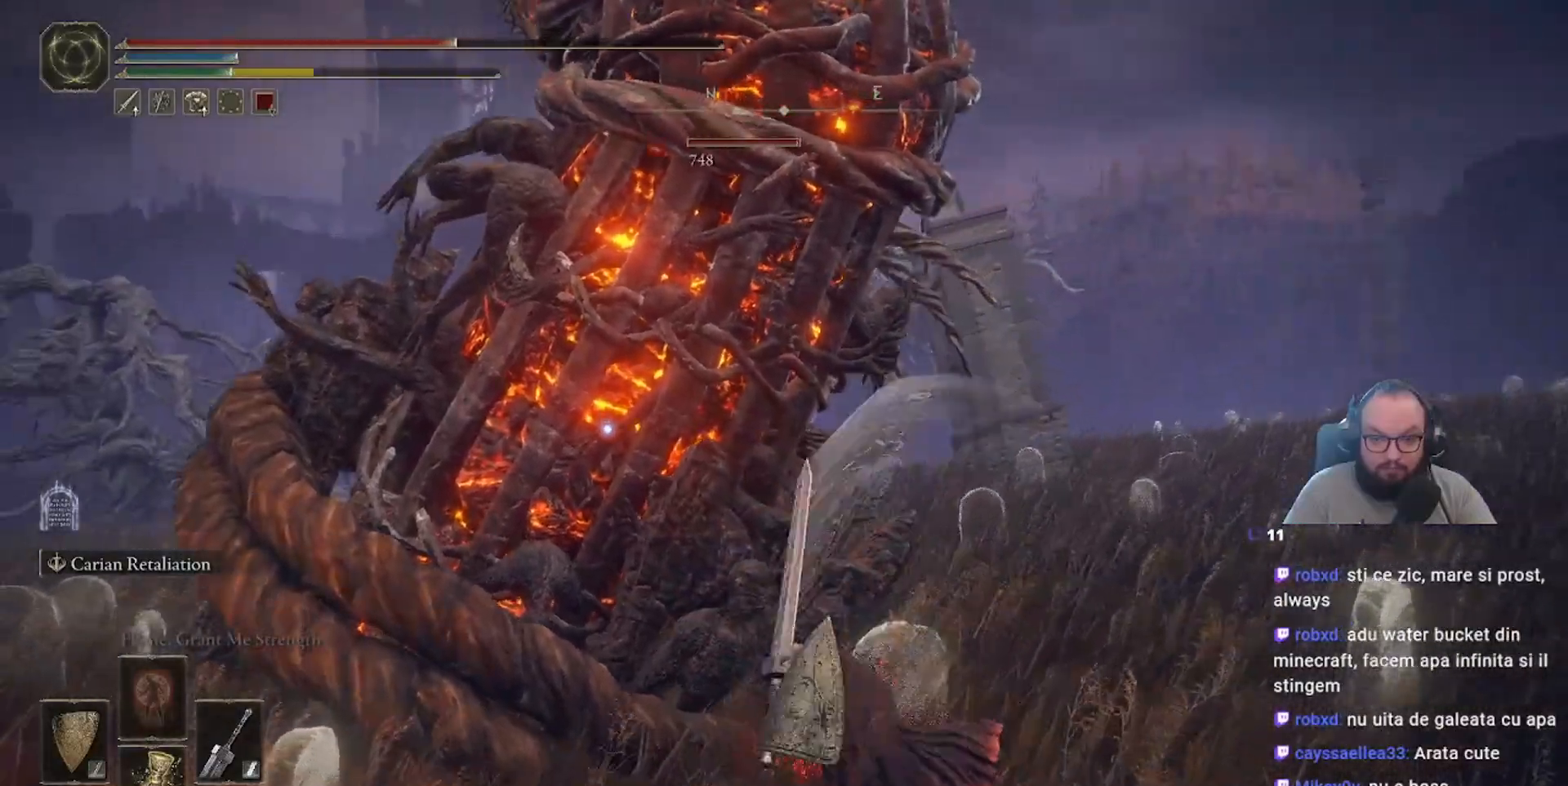
{"dt_ms": 500, "buttons": [], "left_stick": "up", "right_stick": "left", "events": [[17, "left_stick", "up"], [250, "right_stick", "left"]]}
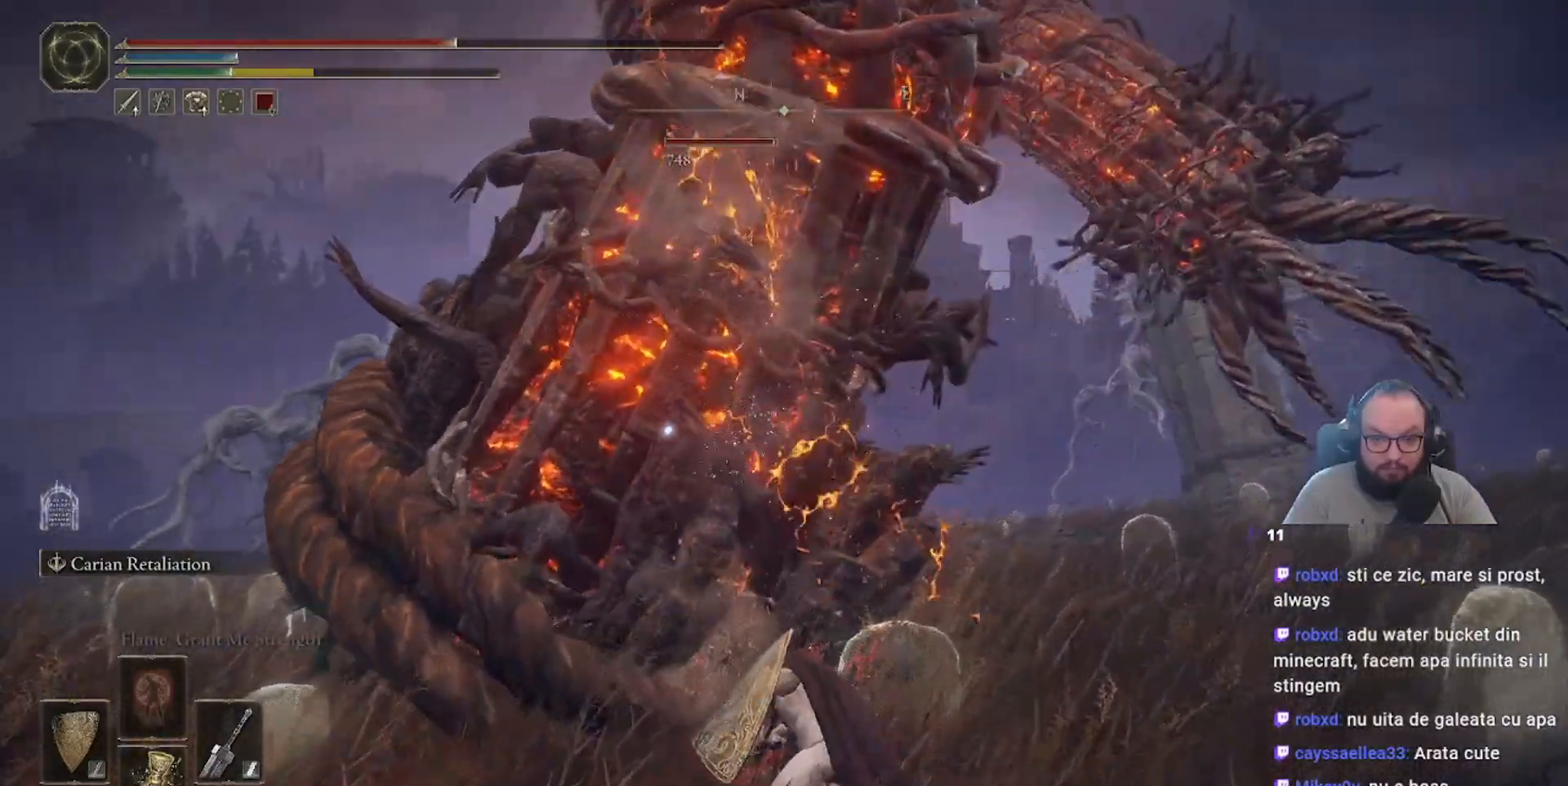
{"dt_ms": 500, "buttons": [], "left_stick": "down-right", "right_stick": "left", "events": [[33, "left_stick", "center"], [383, "left_stick", "down-right"]]}
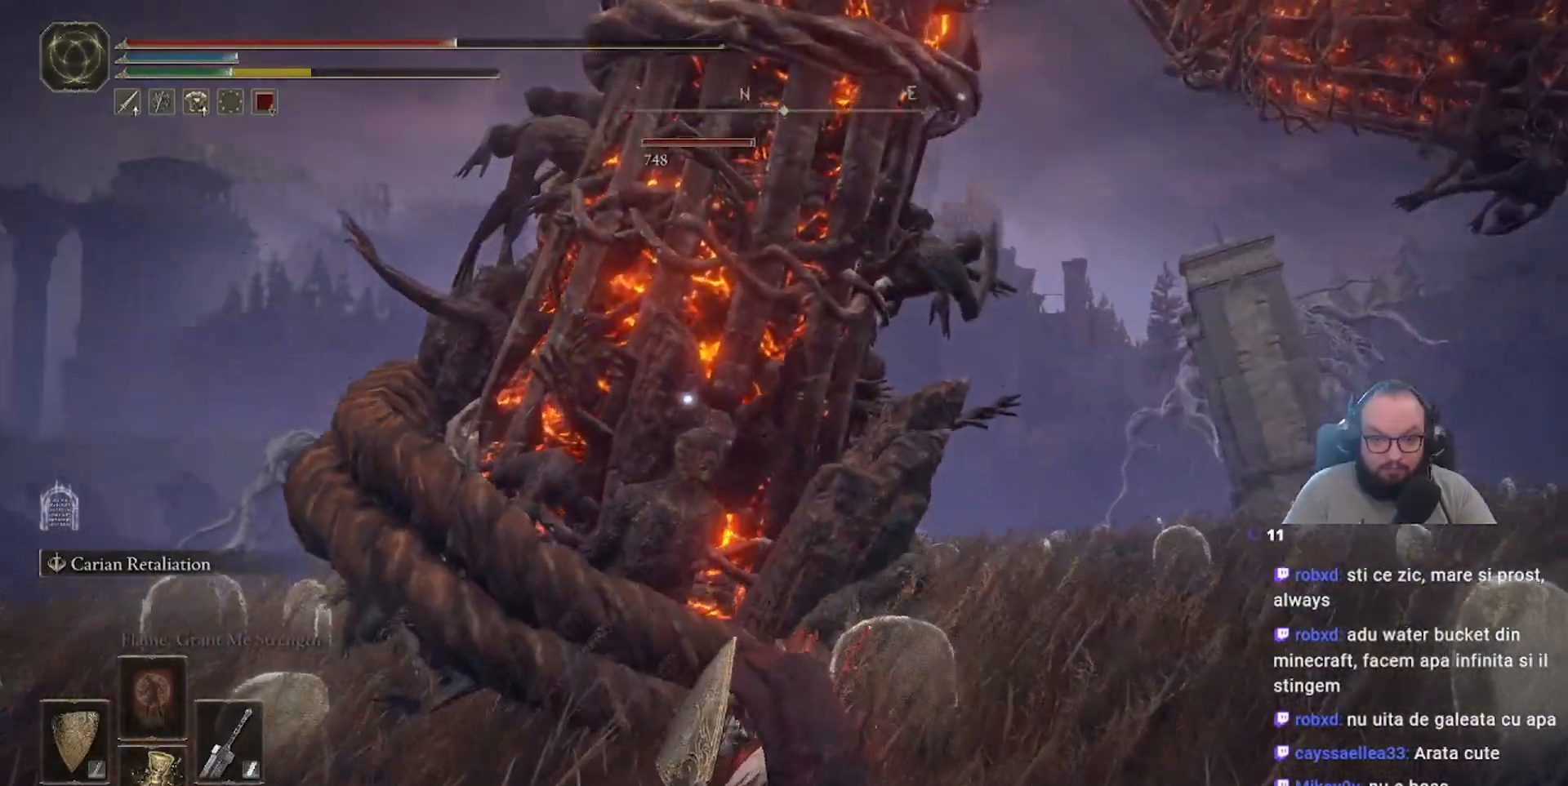
{"dt_ms": 500, "buttons": [], "left_stick": "down-right", "right_stick": "left", "events": [[167, "right_stick", "center"], [467, "right_stick", "left"]]}
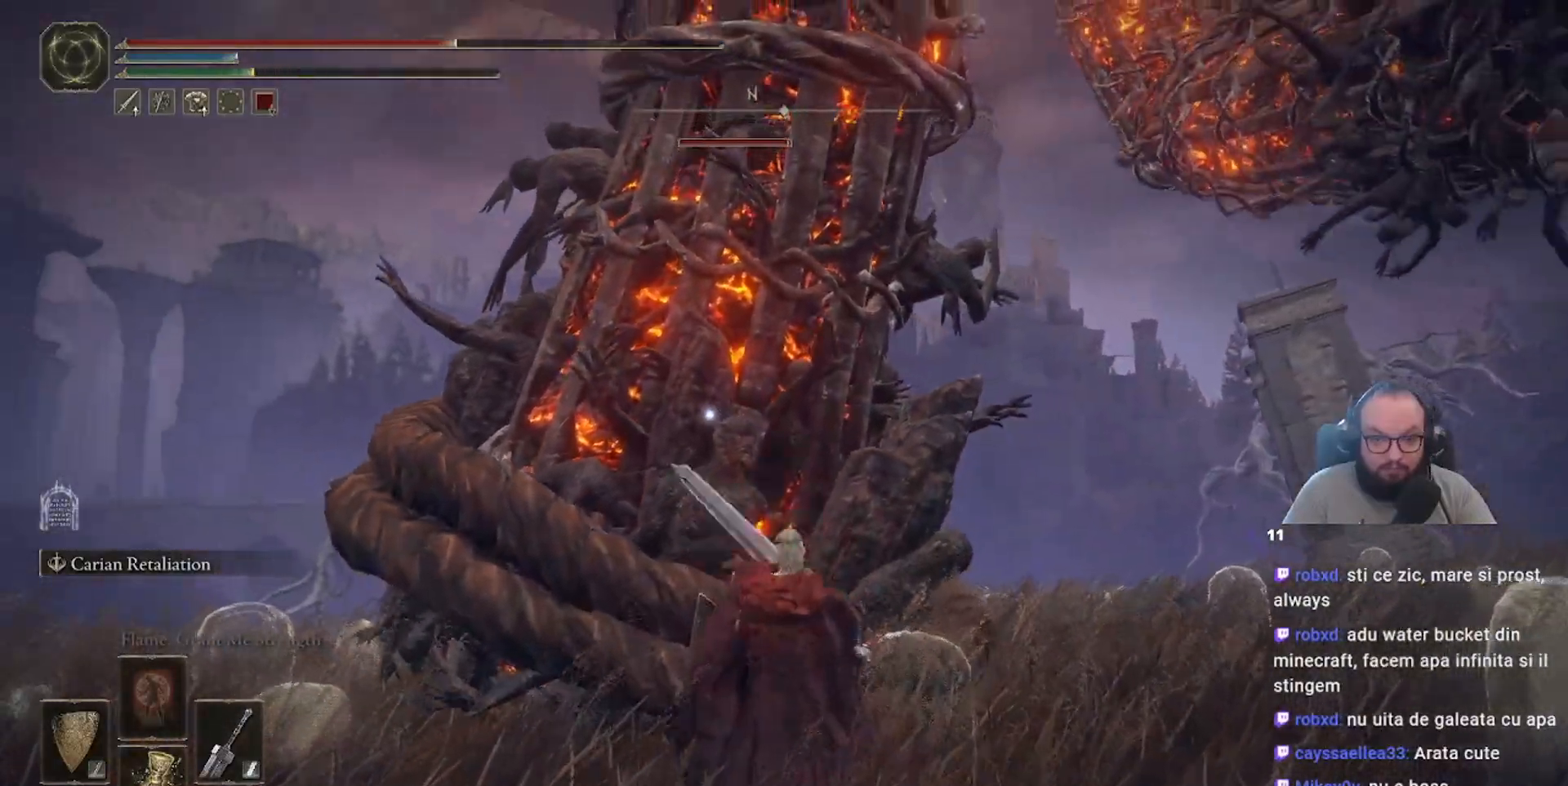
{"dt_ms": 500, "buttons": [], "left_stick": "down-right", "right_stick": "center", "events": [[483, "right_stick", "center"]]}
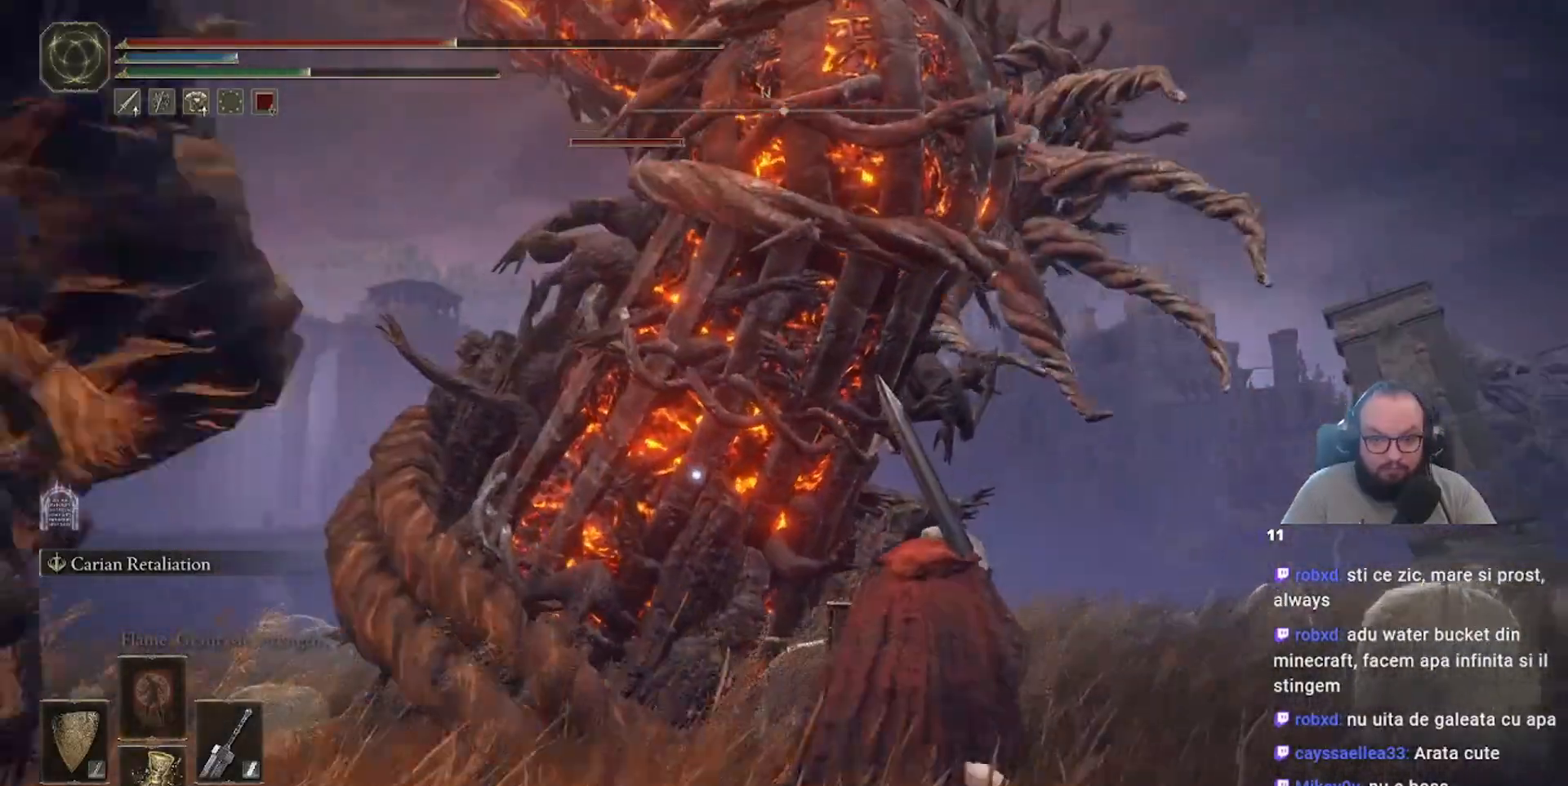
{"dt_ms": 500, "buttons": ["A"], "left_stick": "down-right", "right_stick": "center", "events": [[450, "A", "down"]]}
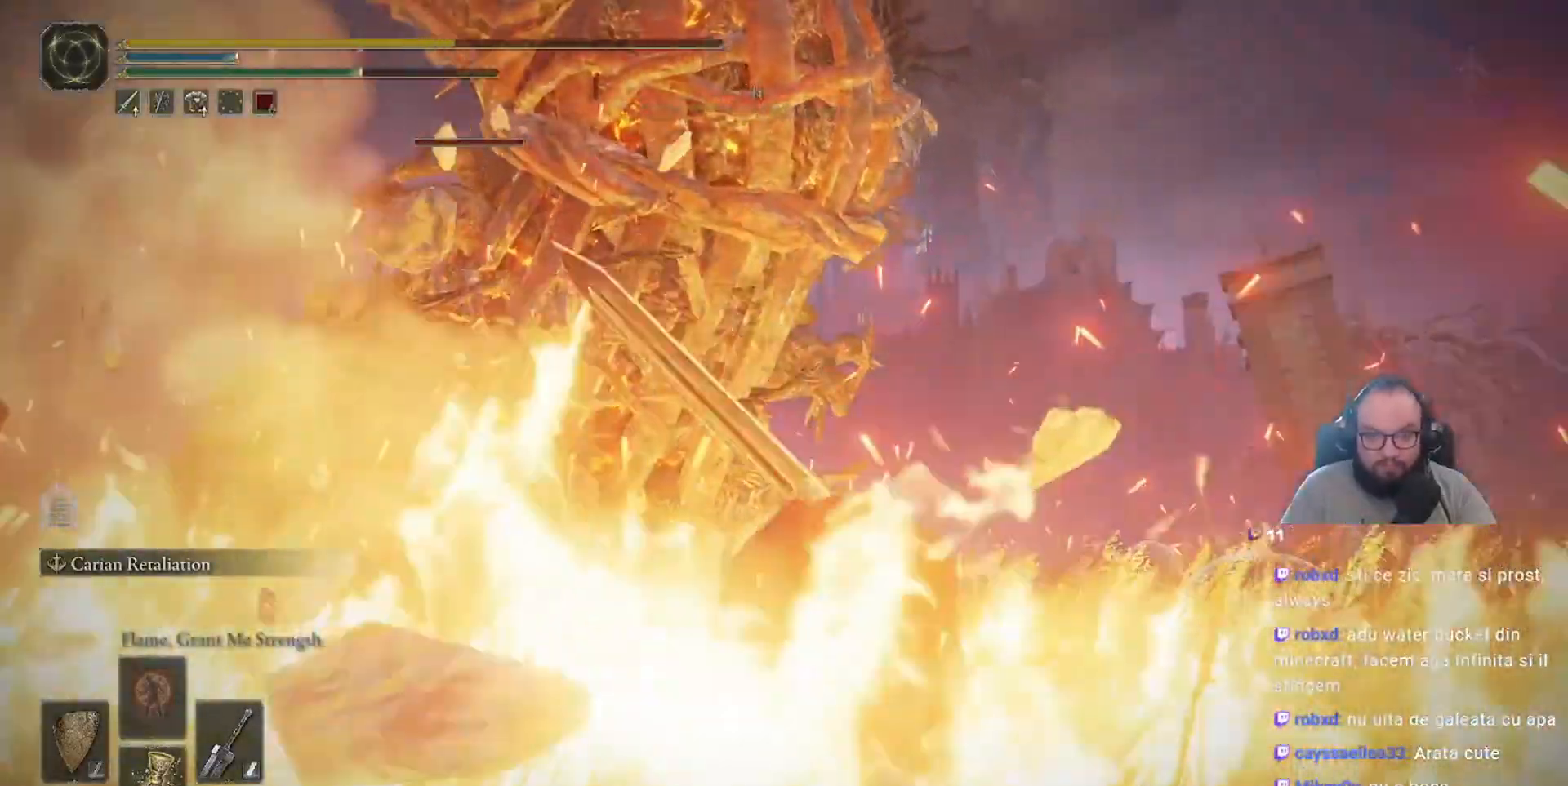
{"dt_ms": 500, "buttons": ["A"], "left_stick": "up-right", "right_stick": "center", "events": [[100, "left_stick", "right"], [317, "left_stick", "up-right"]]}
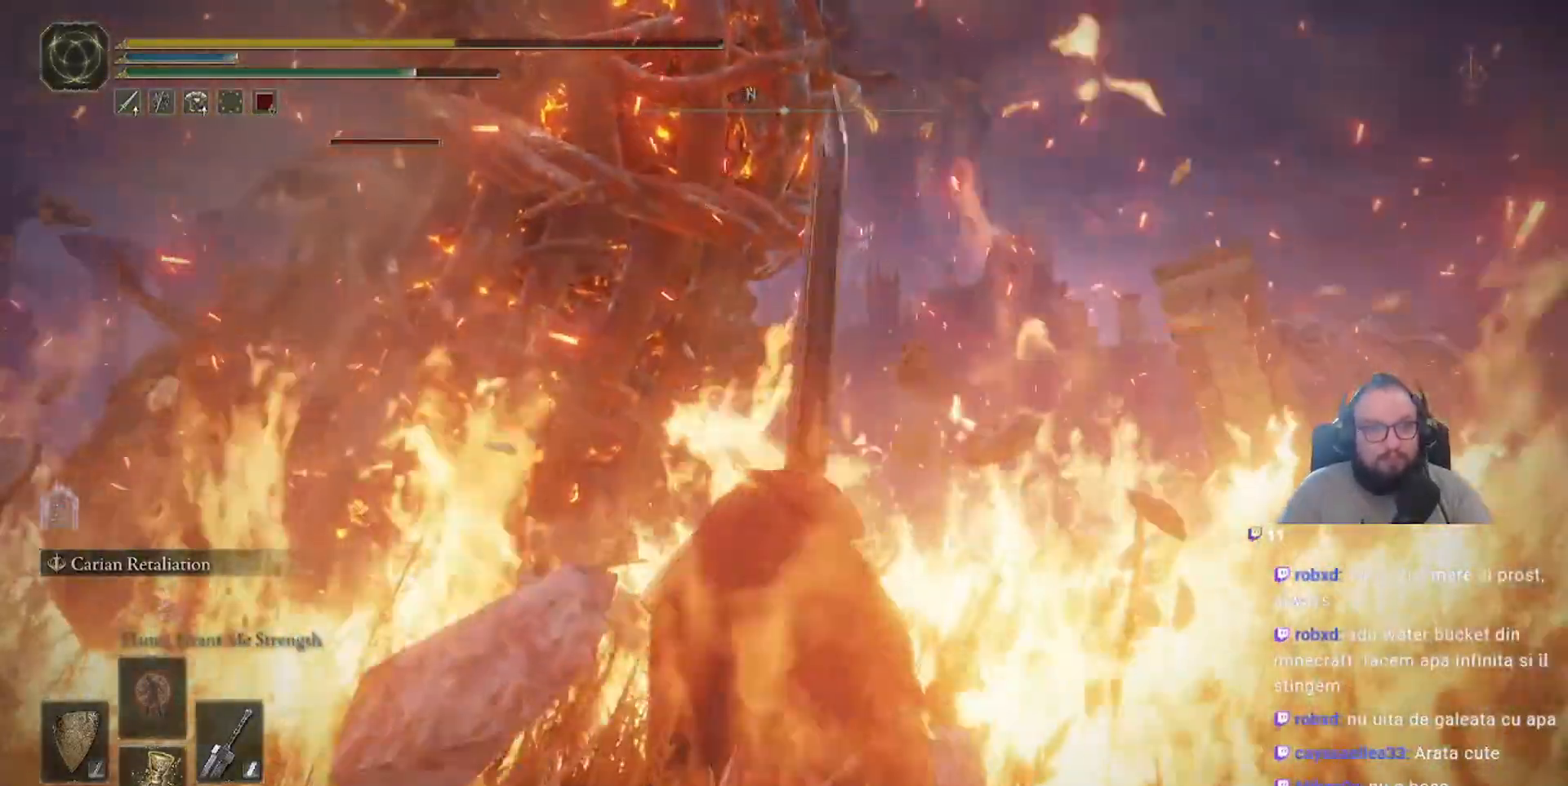
{"dt_ms": 1000, "buttons": [], "left_stick": "center", "right_stick": "center"}